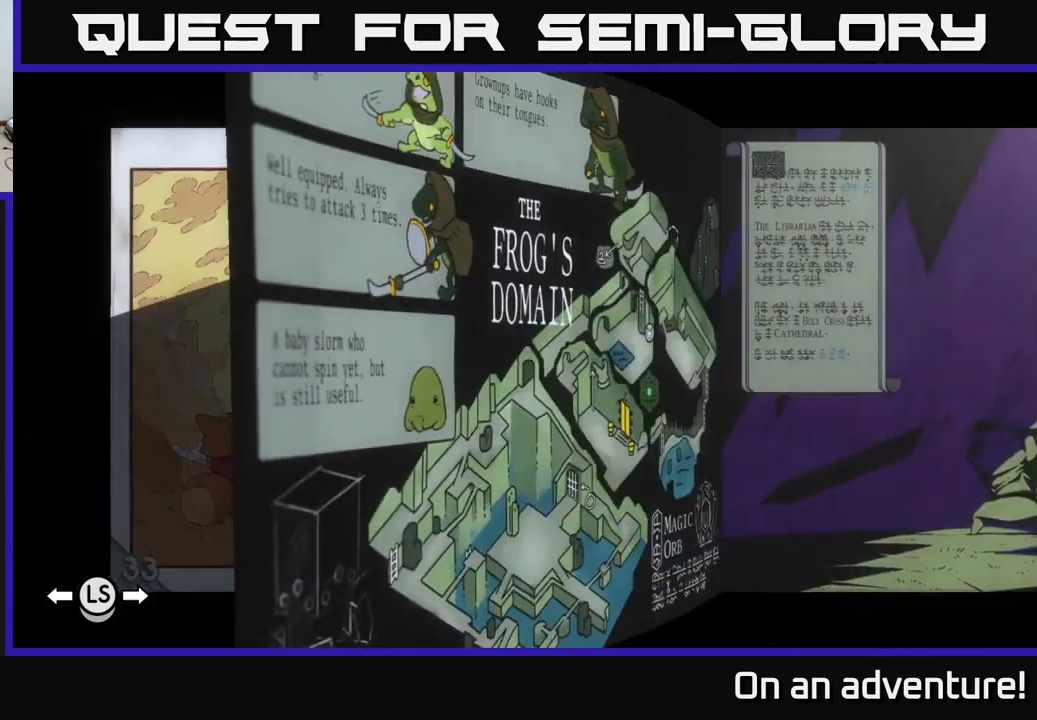
Gameplay with a controller (Xbox layout); each line is a JSON object with the inputs held at the frame after it. "events" lists button and stick changes between this image and that frame as [ms after this image, input, new state], when the widget could be followed in between.
{"buttons": [], "left_stick": "center", "right_stick": "center", "events": [[283, "SELECT", "down"], [383, "SELECT", "up"]]}
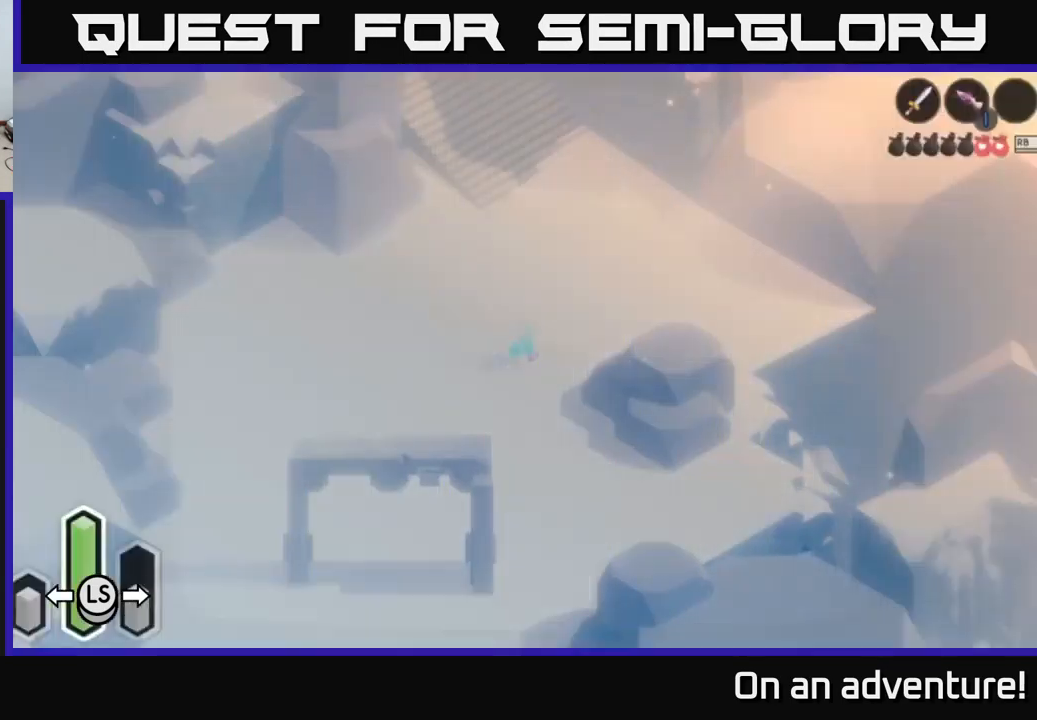
{"buttons": [], "left_stick": "up", "right_stick": "center", "events": [[350, "left_stick", "up"]]}
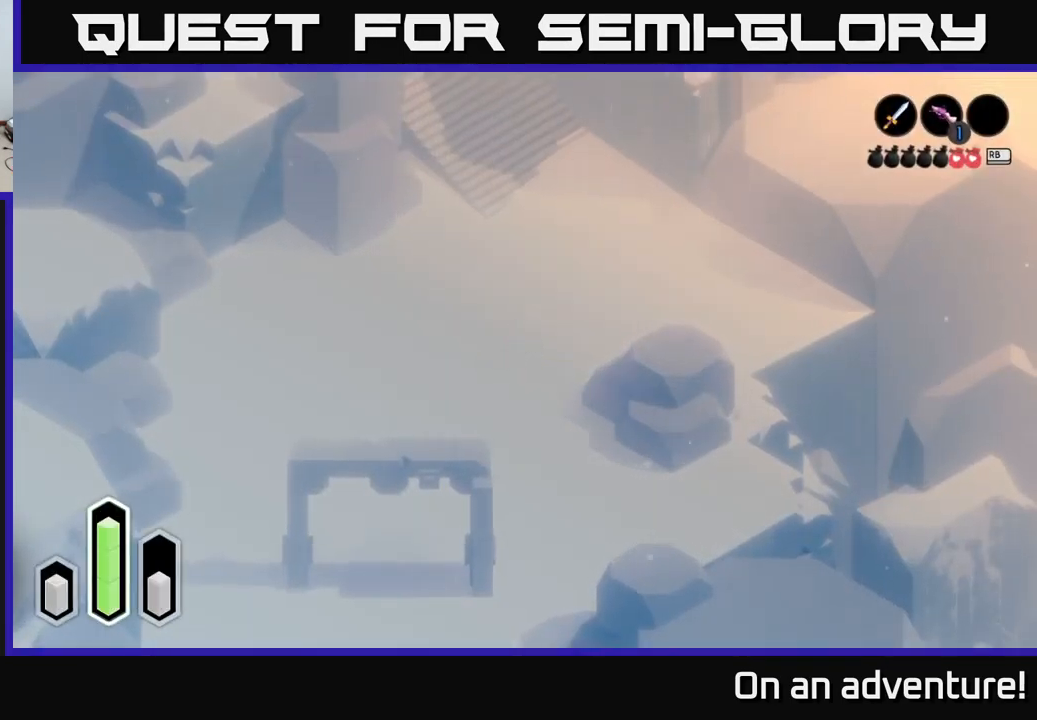
{"buttons": ["A"], "left_stick": "up-left", "right_stick": "center", "events": [[50, "A", "down"], [333, "left_stick", "up-left"]]}
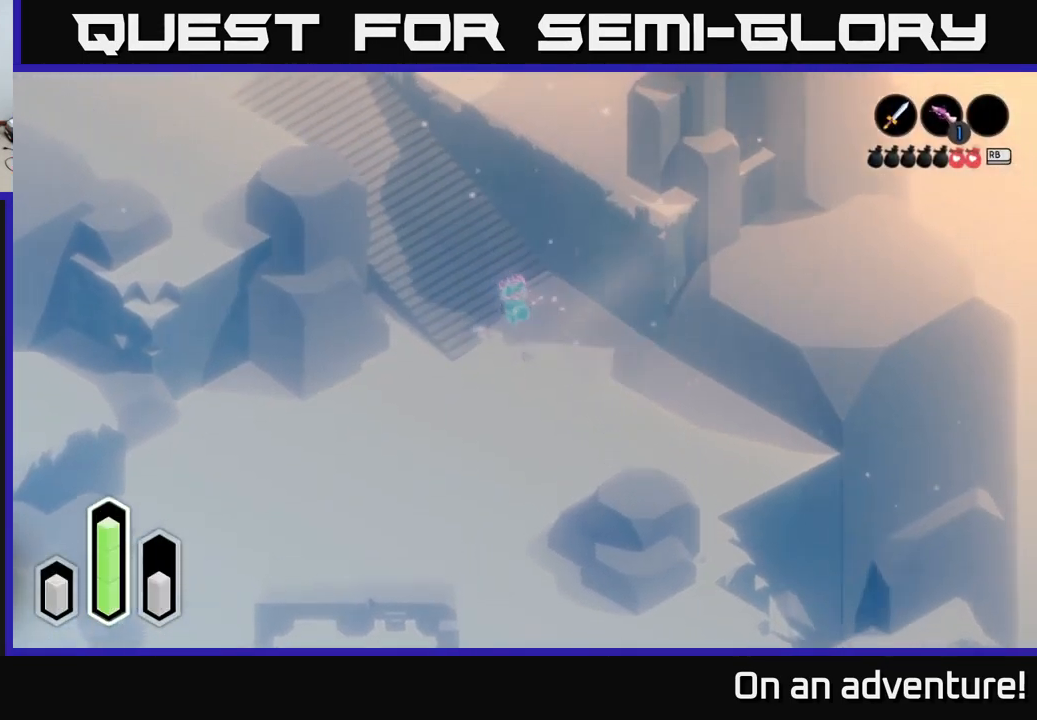
{"buttons": ["A"], "left_stick": "up-left", "right_stick": "center", "events": []}
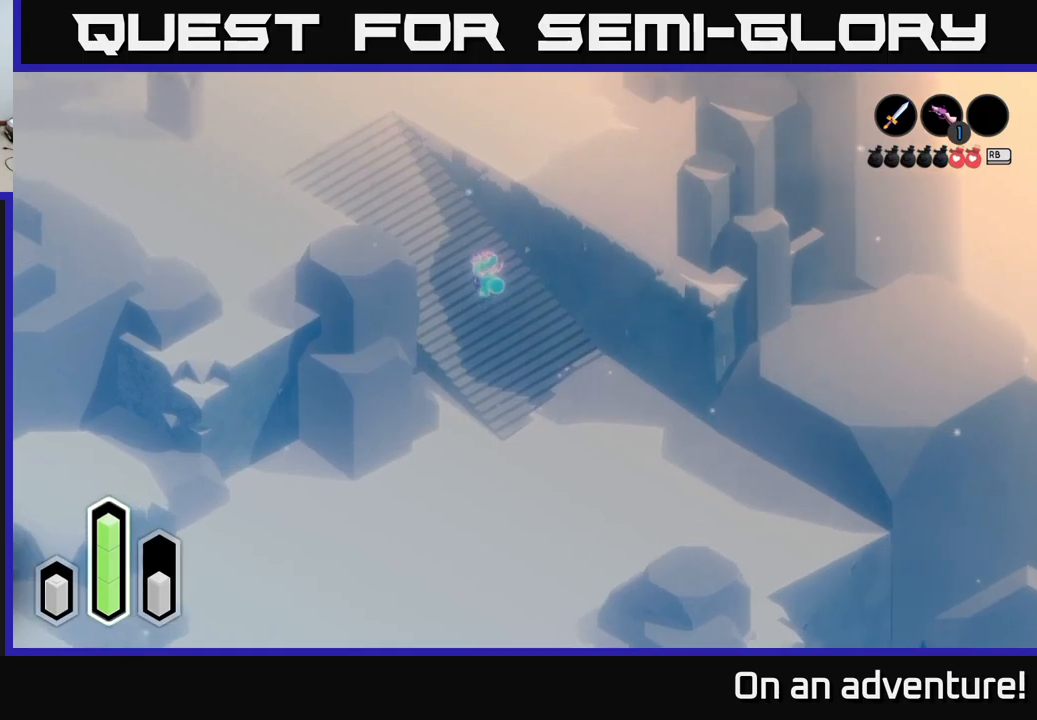
{"buttons": ["A"], "left_stick": "up-left", "right_stick": "center", "events": []}
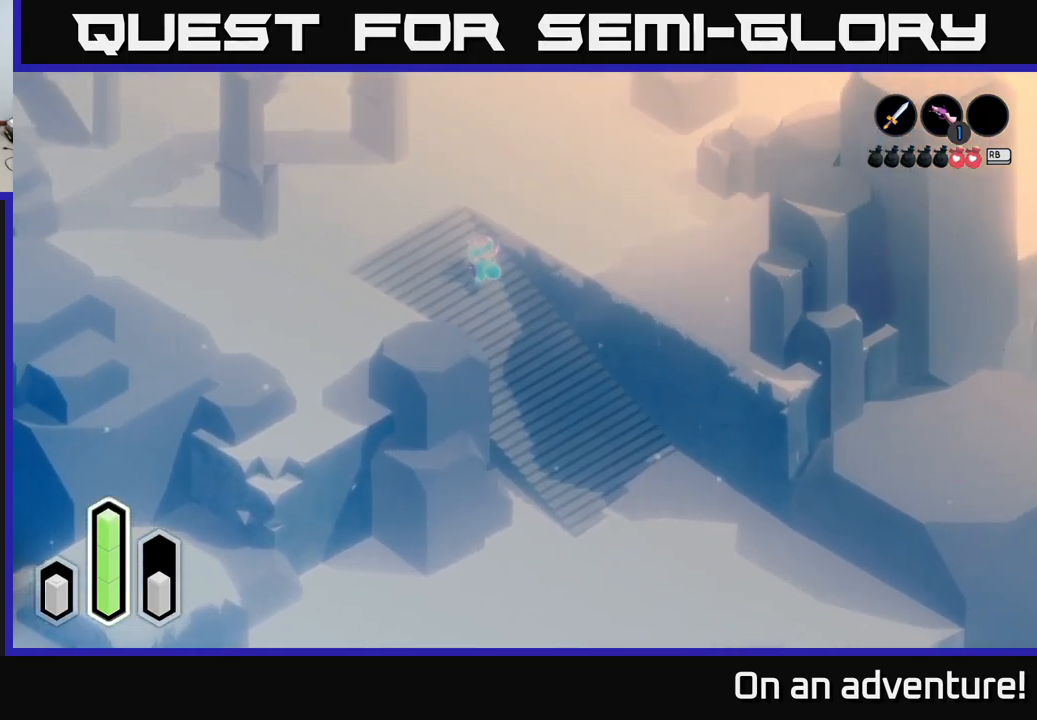
{"buttons": ["A"], "left_stick": "up-right", "right_stick": "center", "events": [[183, "left_stick", "up"], [383, "left_stick", "up-right"]]}
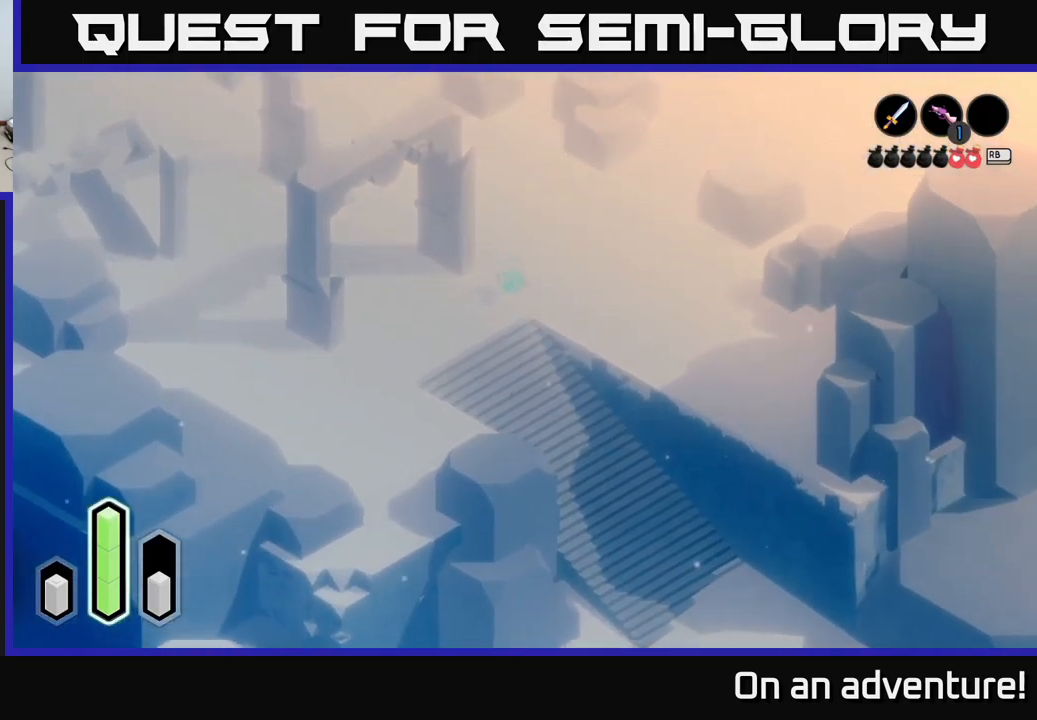
{"buttons": ["A"], "left_stick": "up-left", "right_stick": "center", "events": [[283, "left_stick", "up-left"]]}
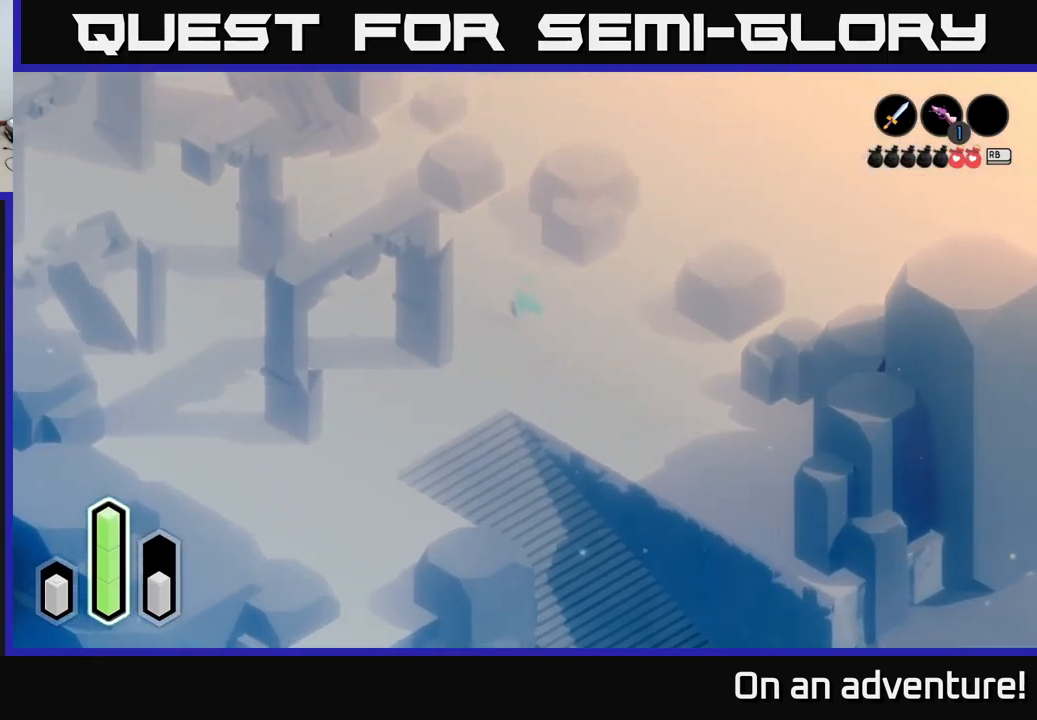
{"buttons": ["A"], "left_stick": "up-left", "right_stick": "center", "events": []}
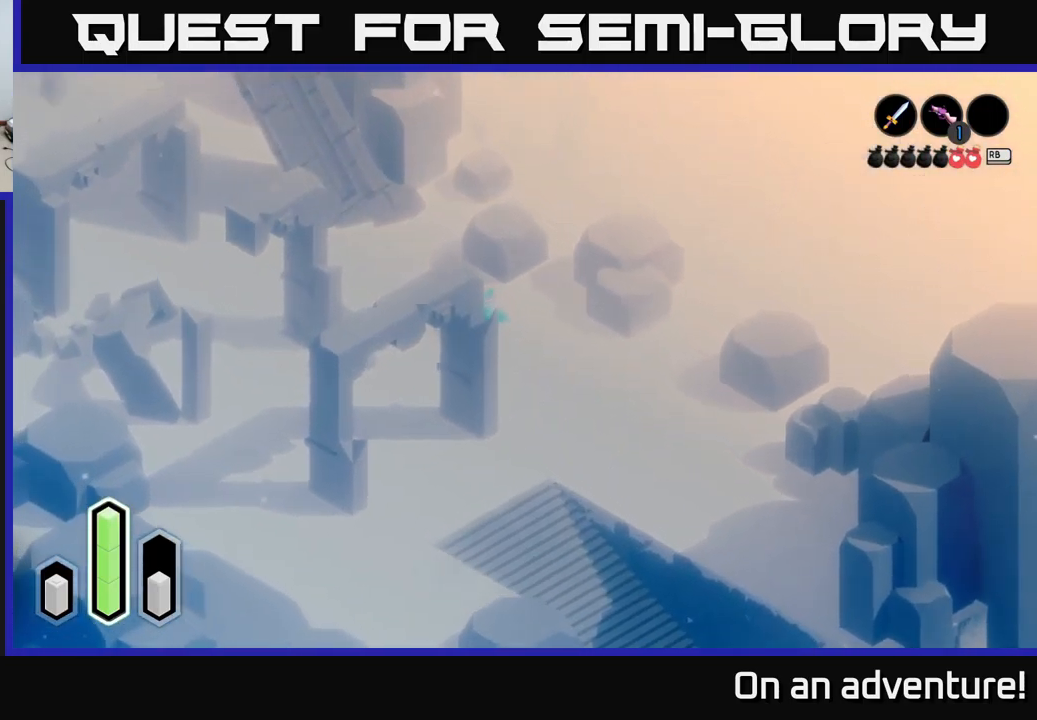
{"buttons": ["A"], "left_stick": "up-left", "right_stick": "center", "events": [[350, "left_stick", "up"], [450, "left_stick", "up-left"]]}
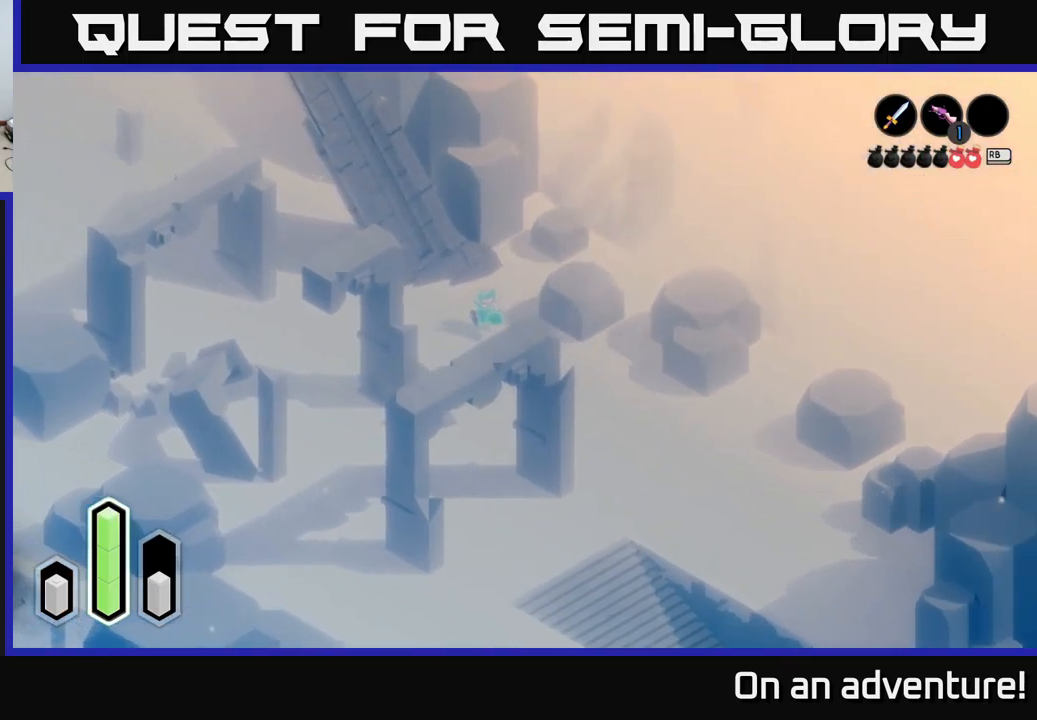
{"buttons": ["A"], "left_stick": "up-left", "right_stick": "center", "events": [[350, "A", "up"], [433, "A", "down"]]}
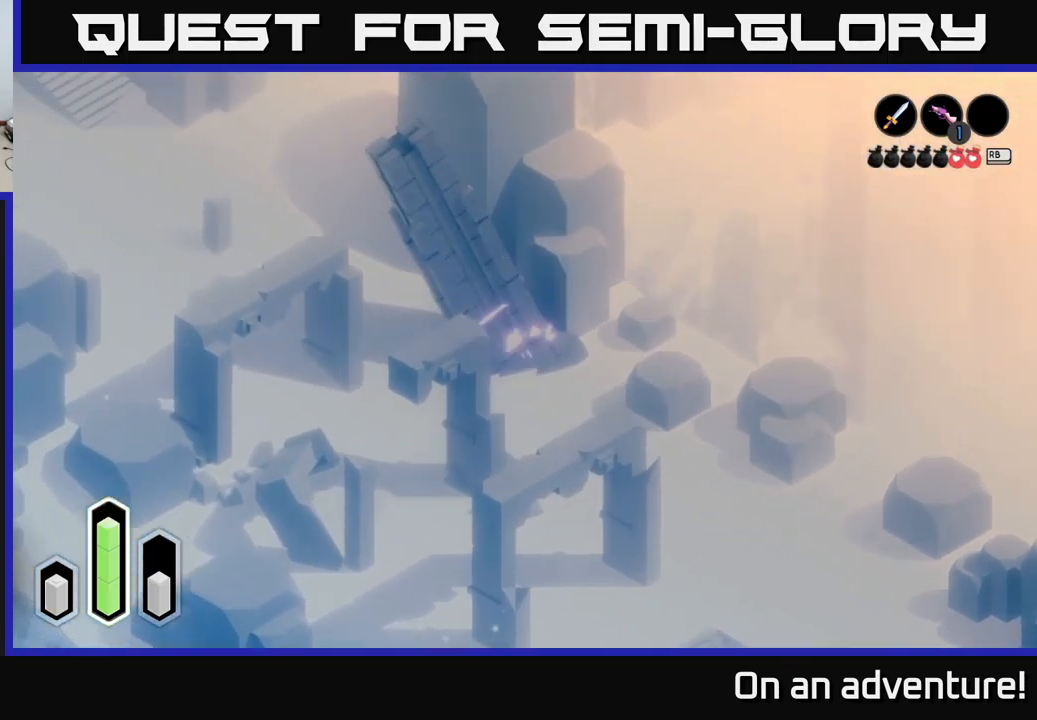
{"buttons": [], "left_stick": "up", "right_stick": "center", "events": [[150, "A", "up"], [250, "left_stick", "up"]]}
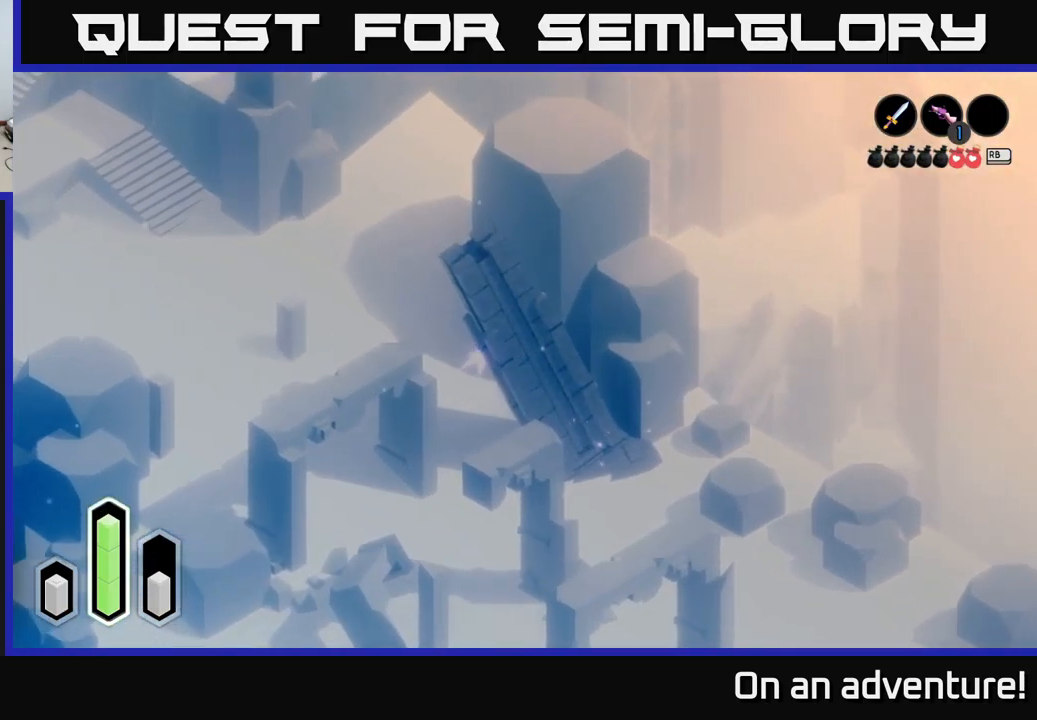
{"buttons": ["A"], "left_stick": "up-left", "right_stick": "center", "events": [[17, "A", "down"], [83, "left_stick", "up-right"], [450, "left_stick", "up-left"]]}
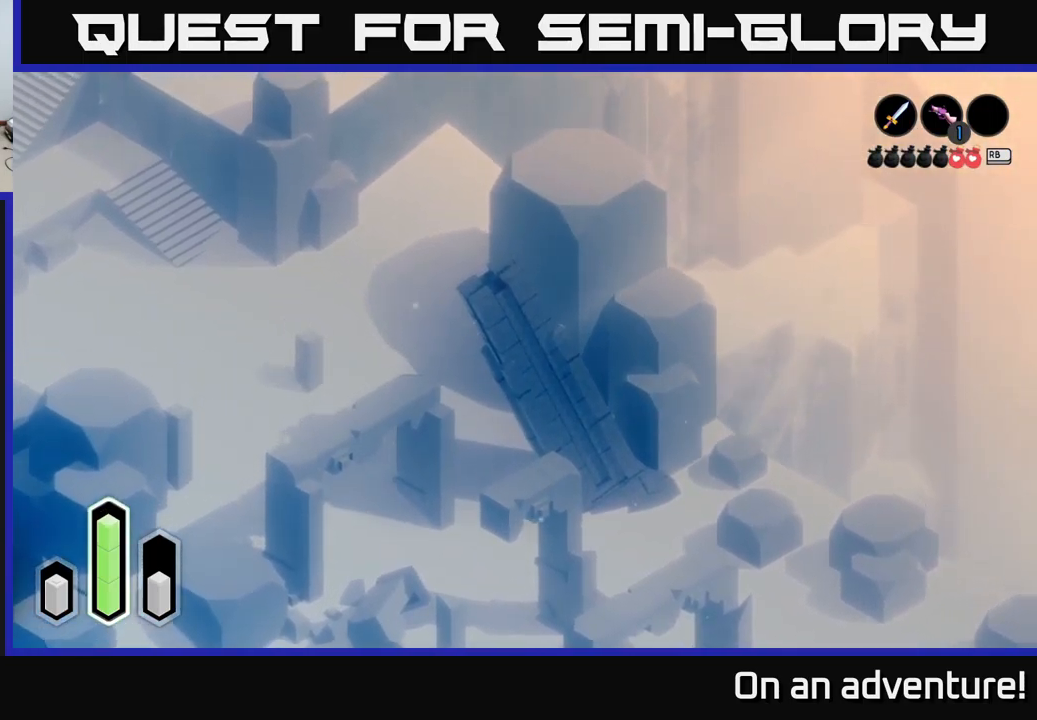
{"buttons": ["A"], "left_stick": "up-left", "right_stick": "center", "events": []}
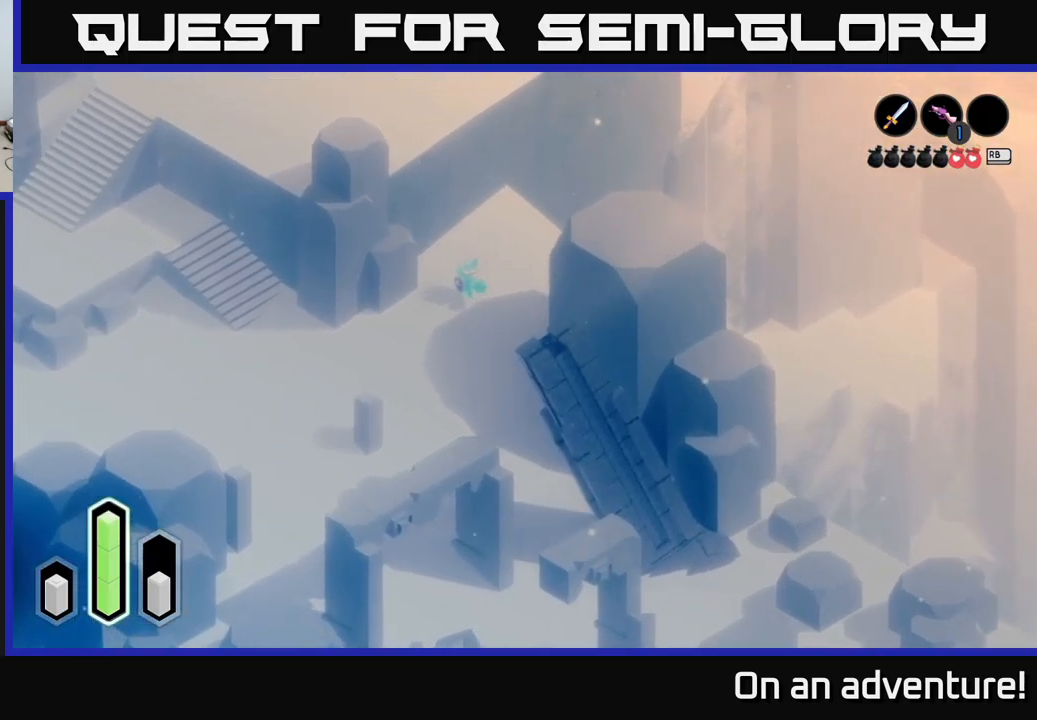
{"buttons": ["A"], "left_stick": "down", "right_stick": "center", "events": [[33, "left_stick", "left"], [133, "left_stick", "down-left"], [317, "left_stick", "down"]]}
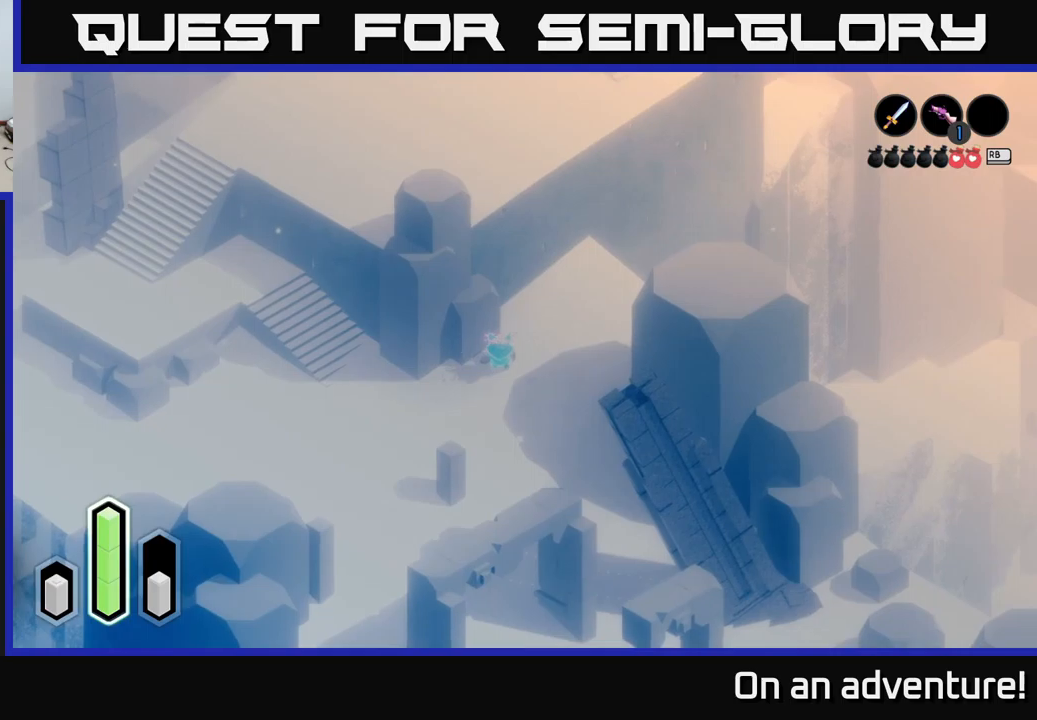
{"buttons": [], "left_stick": "up-left", "right_stick": "center", "events": [[117, "left_stick", "left"], [200, "left_stick", "up-left"], [284, "A", "up"], [417, "A", "down"], [484, "A", "up"]]}
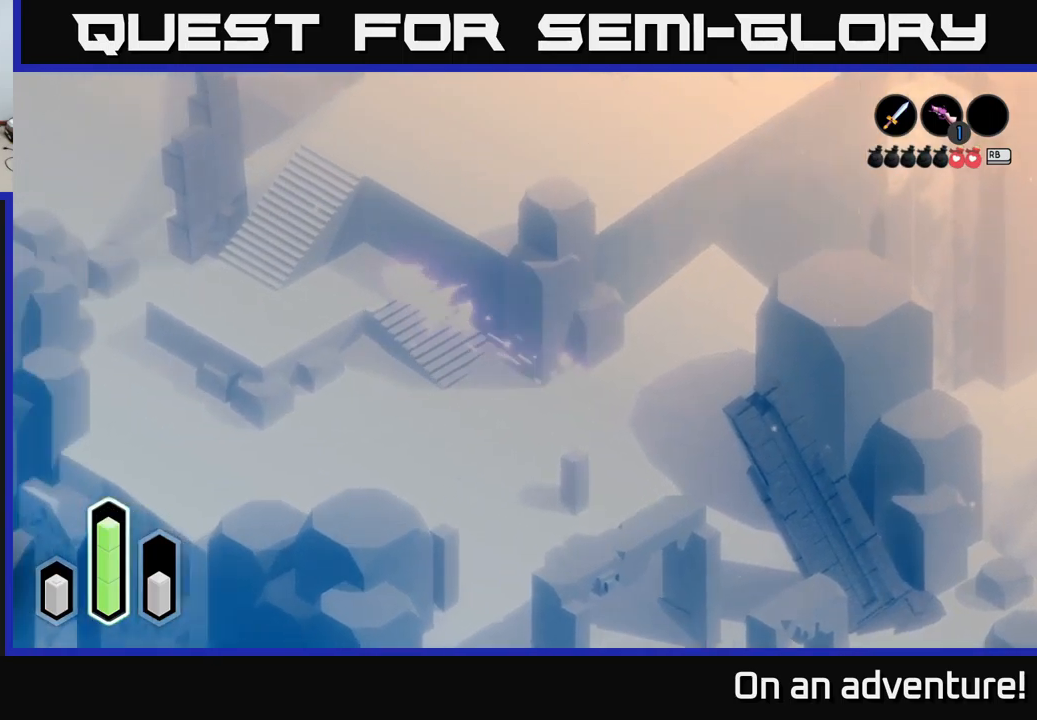
{"buttons": [], "left_stick": "up", "right_stick": "center", "events": [[150, "left_stick", "left"], [334, "A", "down"], [384, "A", "up"], [467, "left_stick", "up"]]}
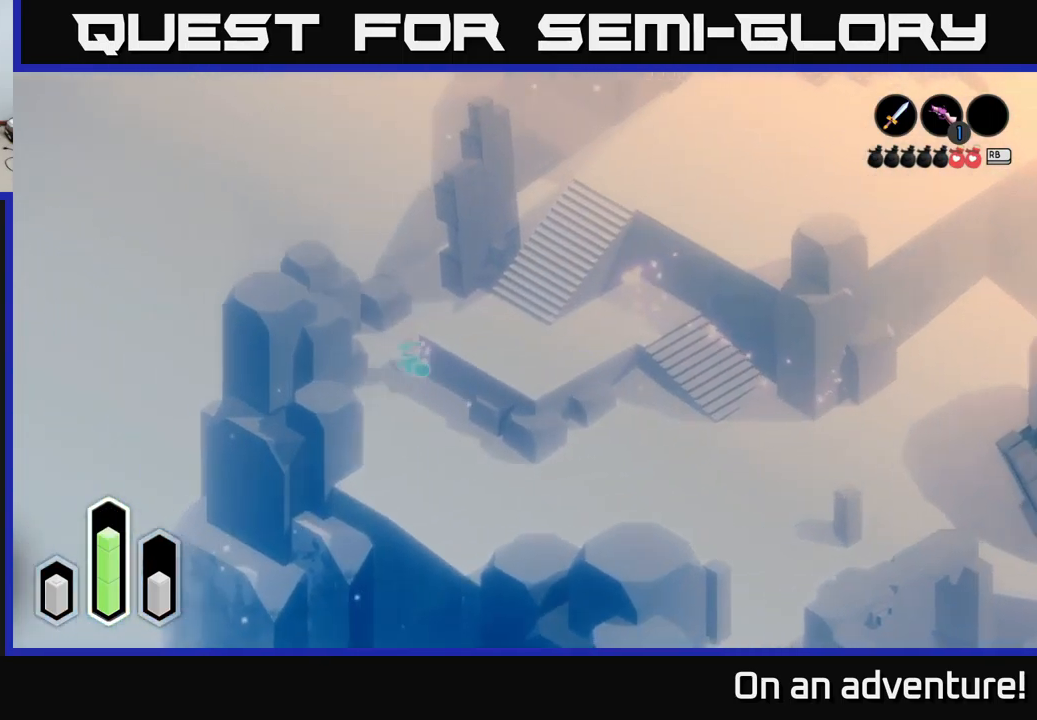
{"buttons": ["A"], "left_stick": "up-right", "right_stick": "center", "events": [[17, "left_stick", "up-right"], [134, "A", "down"], [234, "A", "up"], [367, "A", "down"]]}
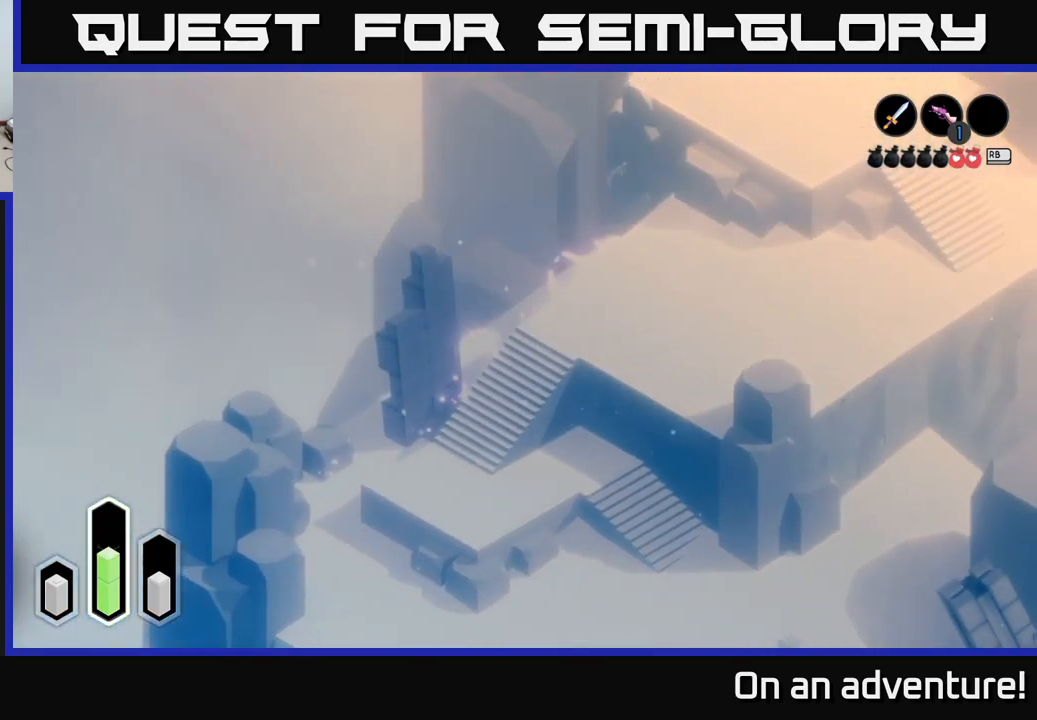
{"buttons": ["A"], "left_stick": "down-right", "right_stick": "center", "events": [[50, "A", "up"], [150, "A", "down"], [217, "left_stick", "right"], [350, "left_stick", "down-right"]]}
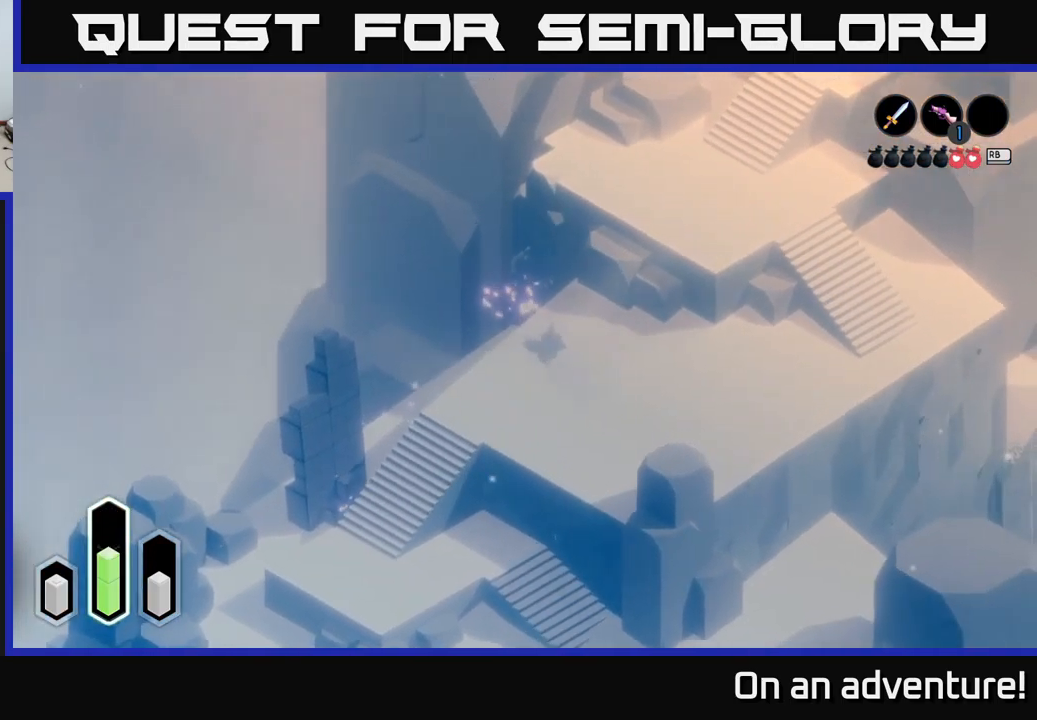
{"buttons": ["A"], "left_stick": "right", "right_stick": "center", "events": [[417, "left_stick", "right"]]}
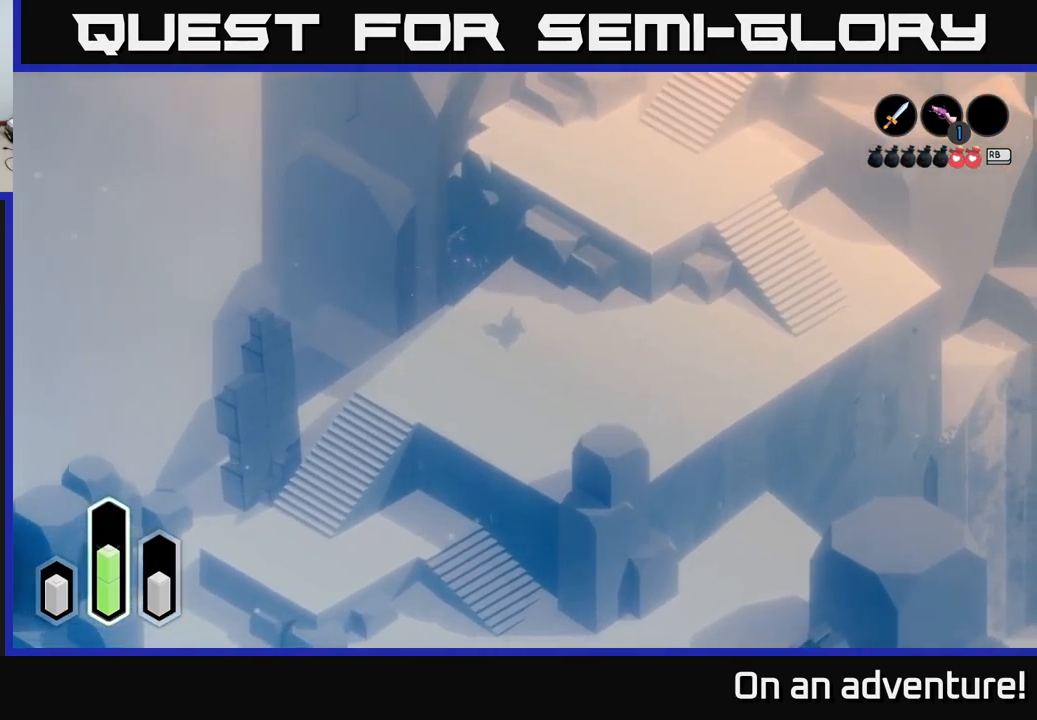
{"buttons": ["A"], "left_stick": "down-right", "right_stick": "center", "events": [[434, "left_stick", "down-right"]]}
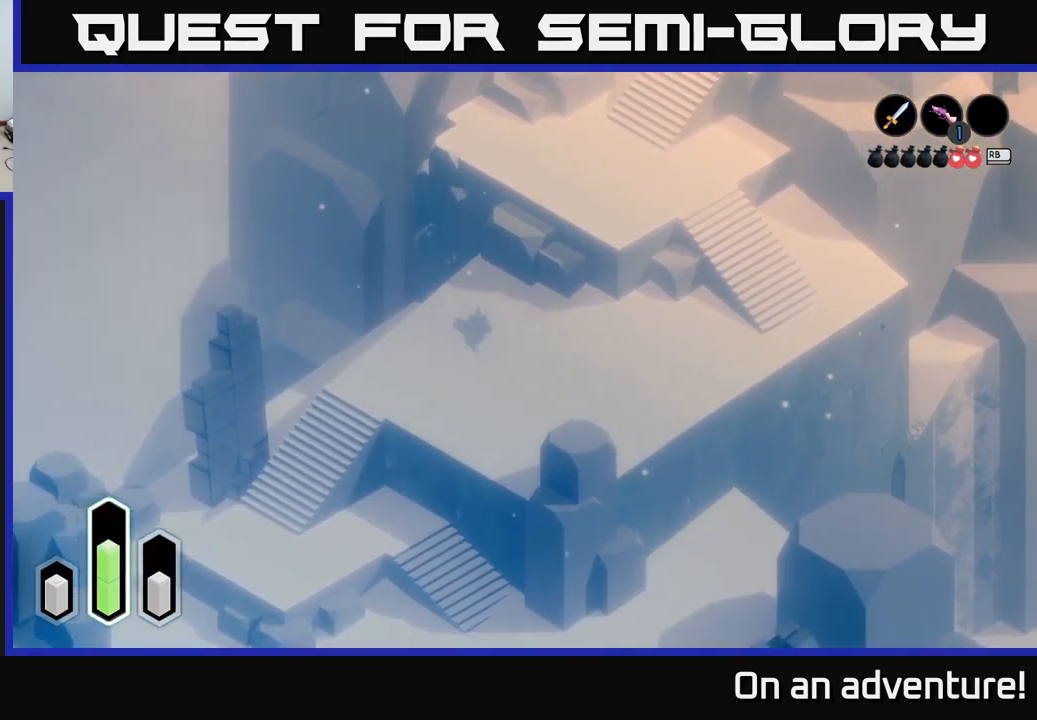
{"buttons": ["A"], "left_stick": "down-left", "right_stick": "center", "events": [[300, "left_stick", "down"], [400, "left_stick", "down-left"]]}
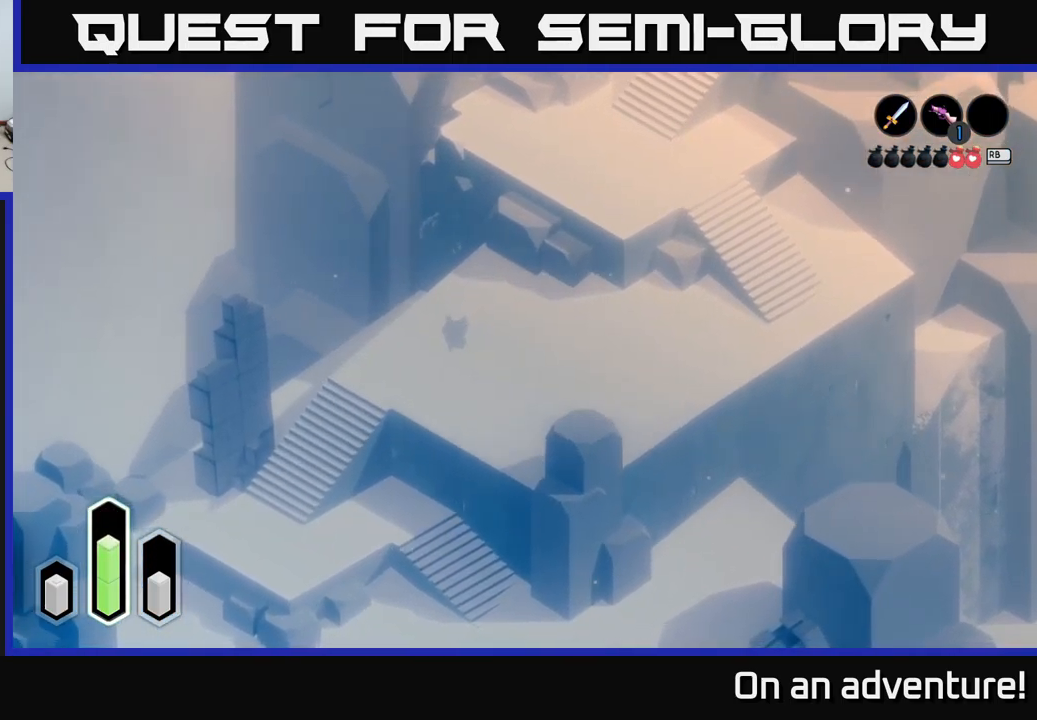
{"buttons": ["A"], "left_stick": "down-left", "right_stick": "center", "events": [[184, "A", "up"], [250, "A", "down"]]}
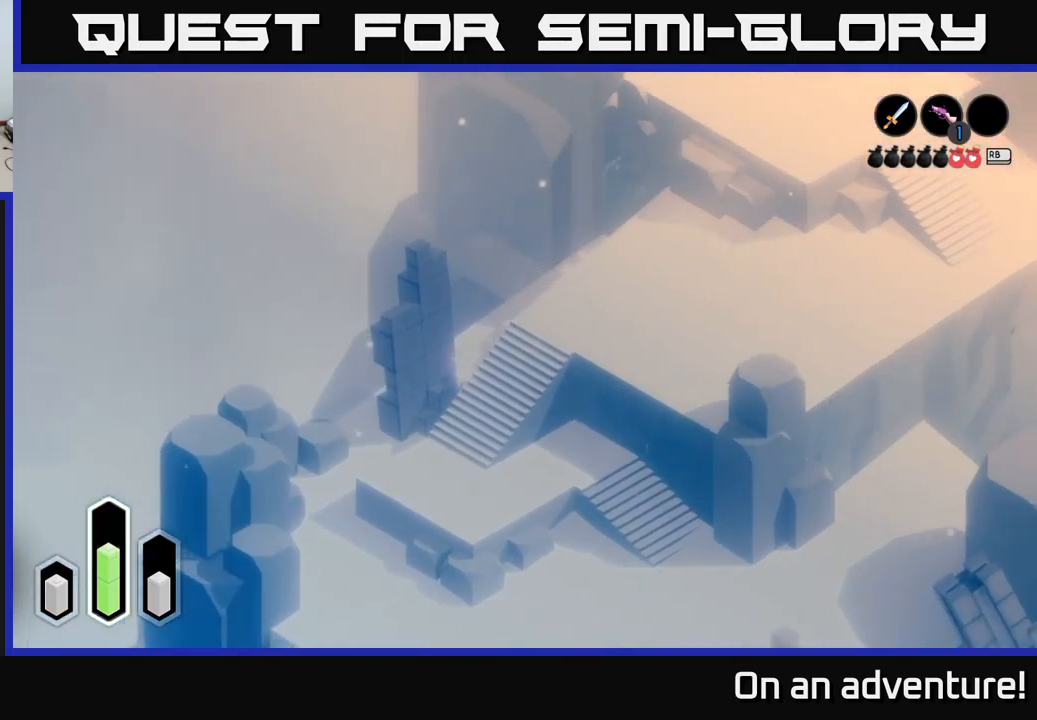
{"buttons": [], "left_stick": "up", "right_stick": "center", "events": [[84, "left_stick", "center"], [334, "left_stick", "up"], [400, "A", "up"]]}
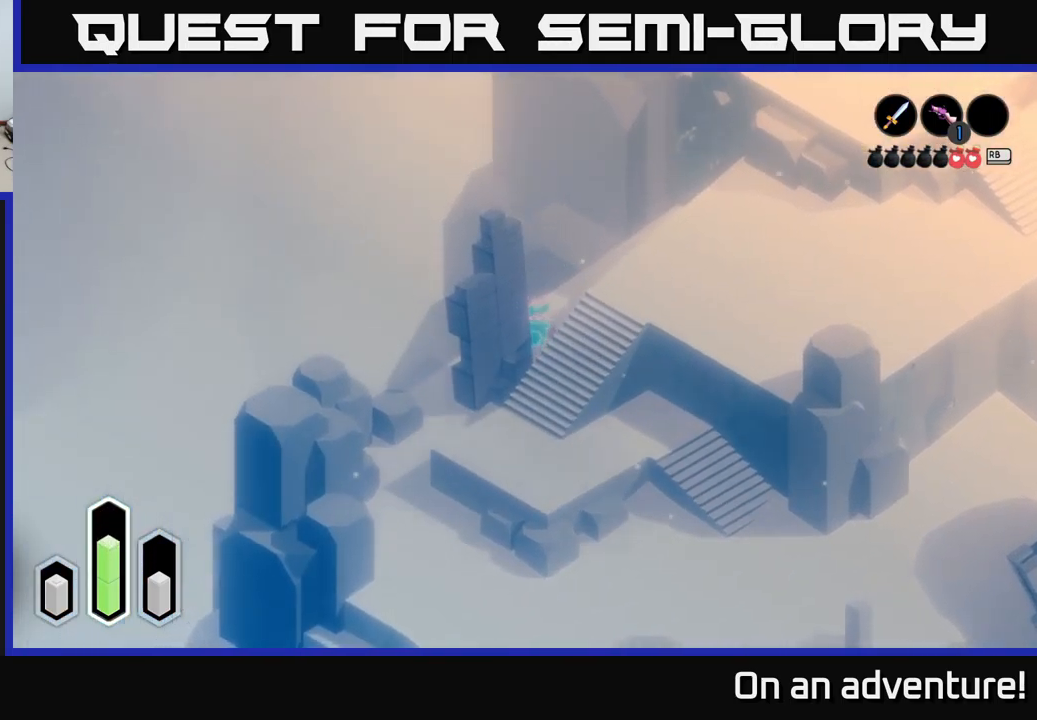
{"buttons": ["A"], "left_stick": "up-right", "right_stick": "center", "events": [[100, "left_stick", "up-right"], [234, "A", "down"]]}
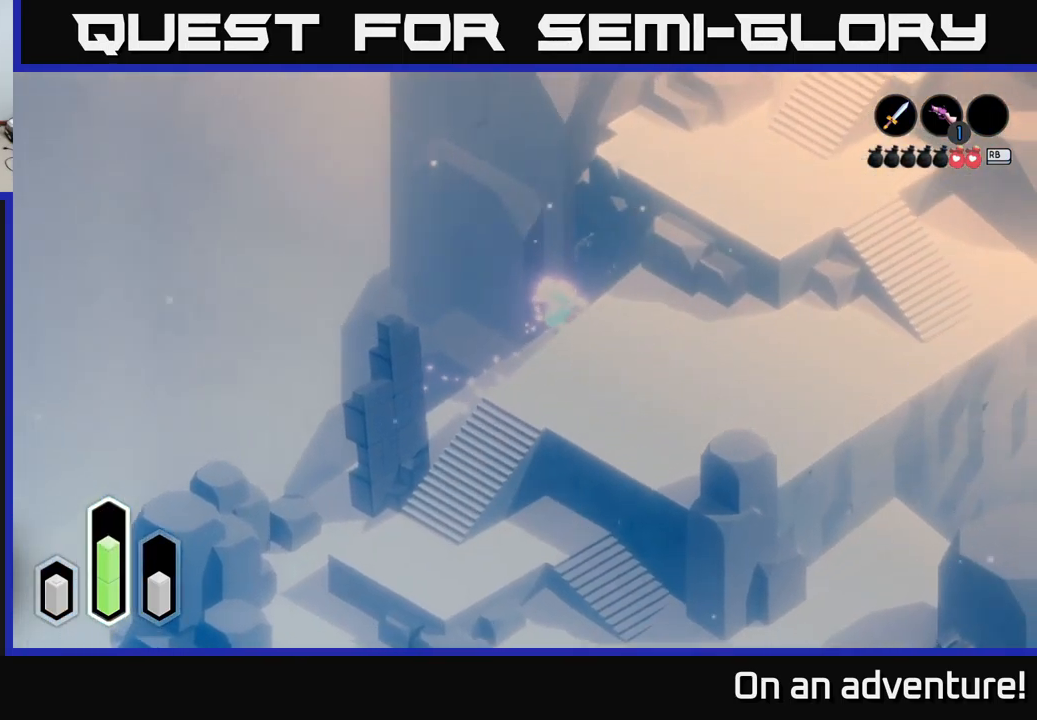
{"buttons": [], "left_stick": "down-right", "right_stick": "center", "events": [[334, "left_stick", "down-right"], [351, "A", "up"]]}
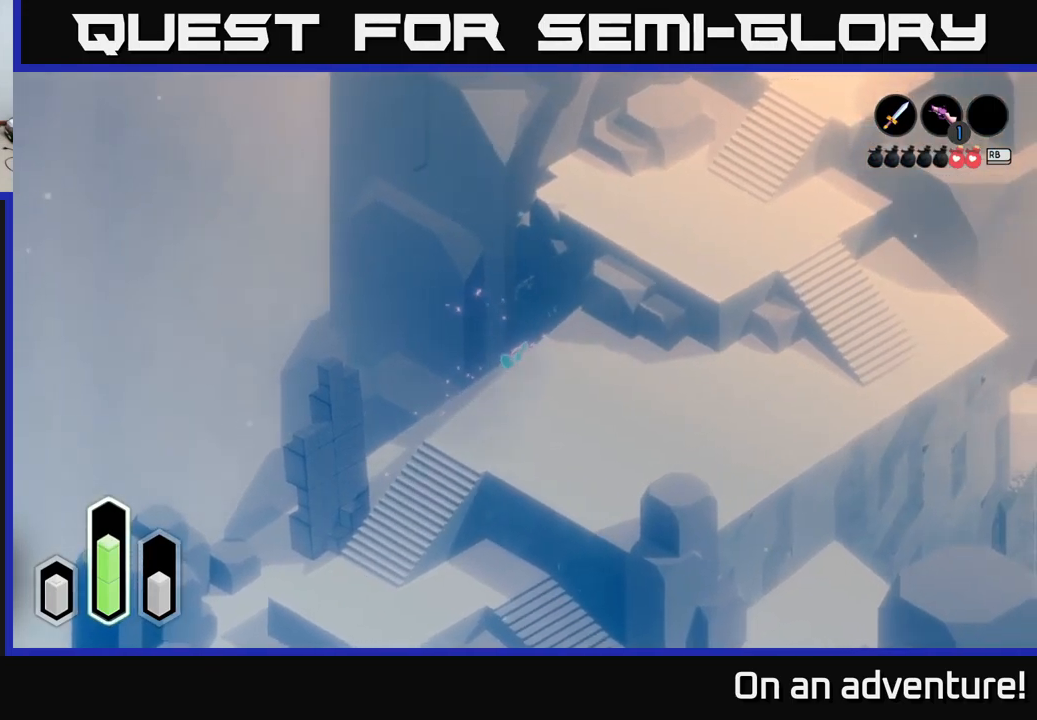
{"buttons": [], "left_stick": "down", "right_stick": "center", "events": [[333, "left_stick", "down"]]}
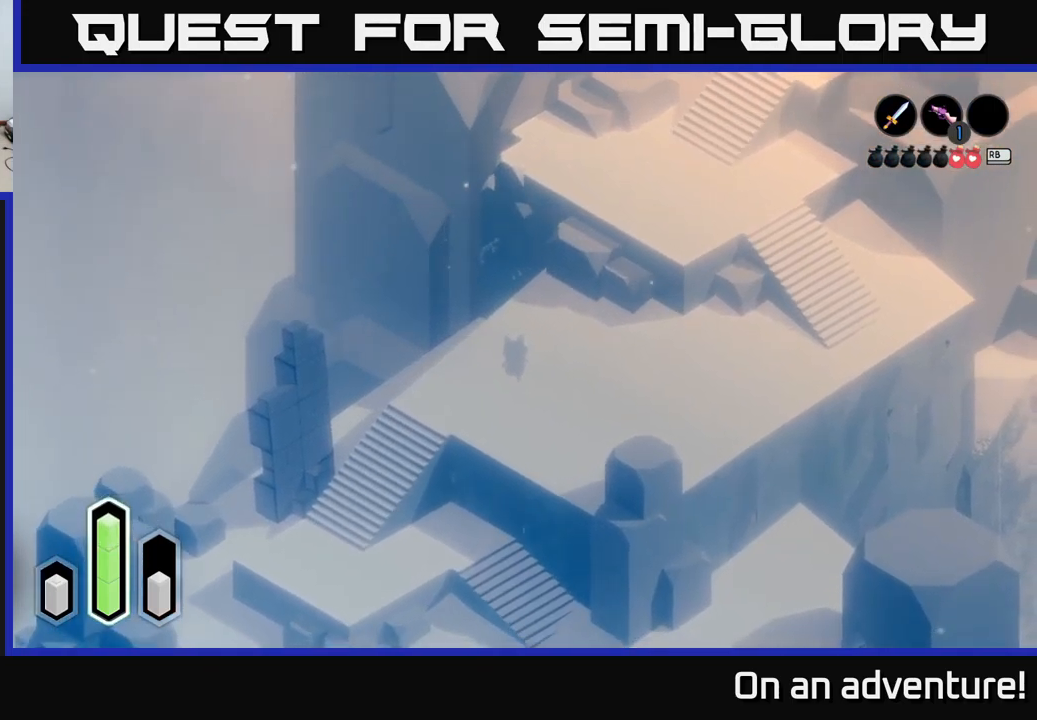
{"buttons": [], "left_stick": "down-left", "right_stick": "center", "events": [[233, "left_stick", "down-left"]]}
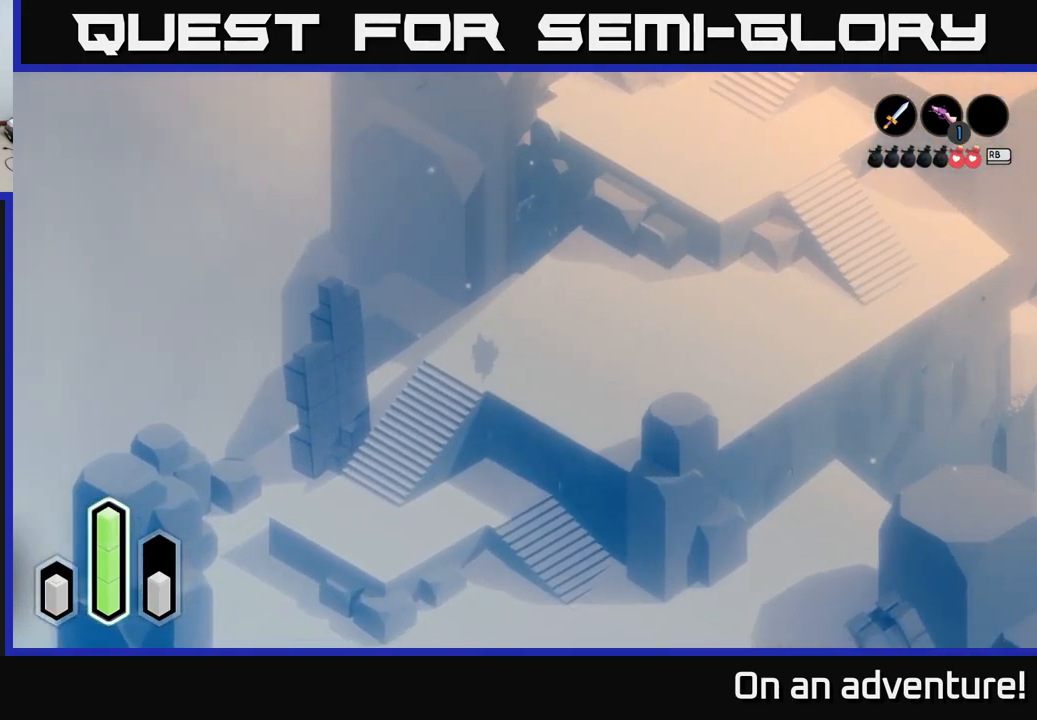
{"buttons": [], "left_stick": "down-left", "right_stick": "center", "events": []}
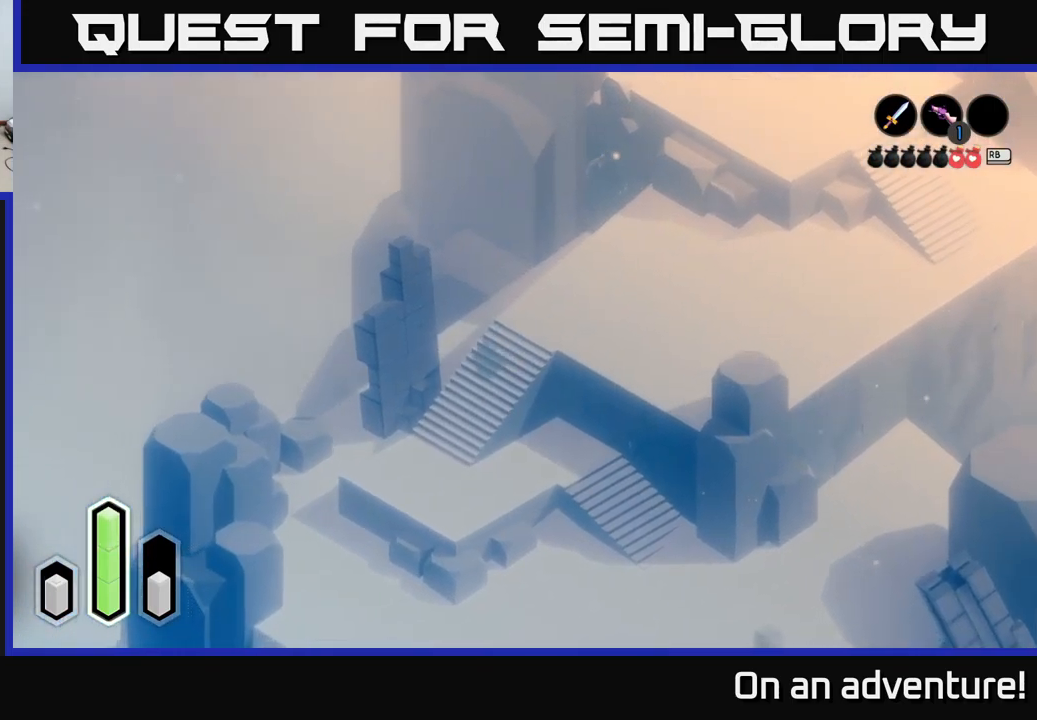
{"buttons": ["A"], "left_stick": "down", "right_stick": "center", "events": [[16, "left_stick", "left"], [216, "left_stick", "down-left"], [283, "A", "down"], [466, "left_stick", "down"]]}